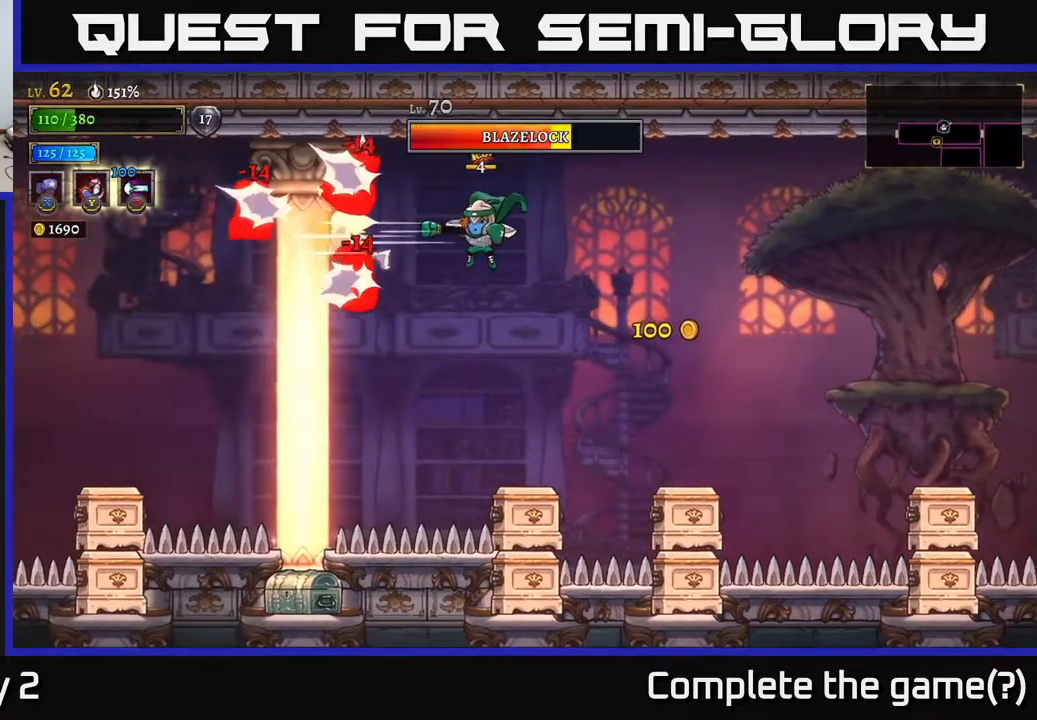
Gameplay with a controller (Xbox layout); each line is a JSON object with the inputs held at the frame after it. "events" lists button and stick changes between this image and that frame as [ms after this image, input, new state], when the widget could be followed in between.
{"buttons": [], "left_stick": "left", "right_stick": "center", "events": [[500, "X", "up"]]}
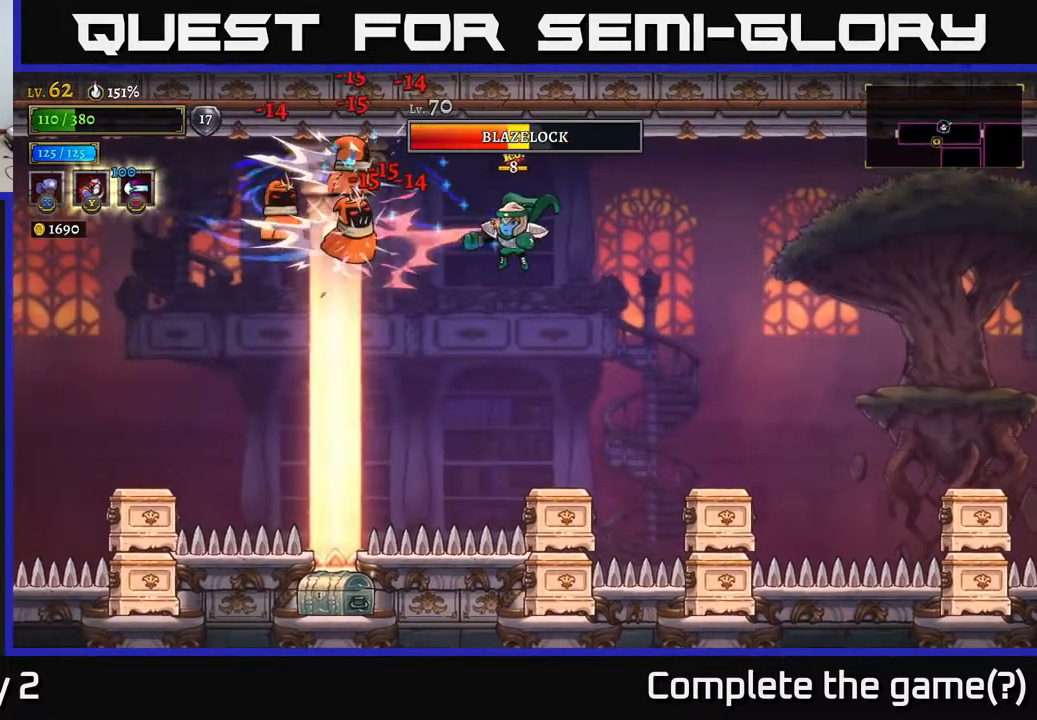
{"buttons": [], "left_stick": "center", "right_stick": "center", "events": [[50, "Y", "down"], [150, "Y", "up"], [417, "left_stick", "center"]]}
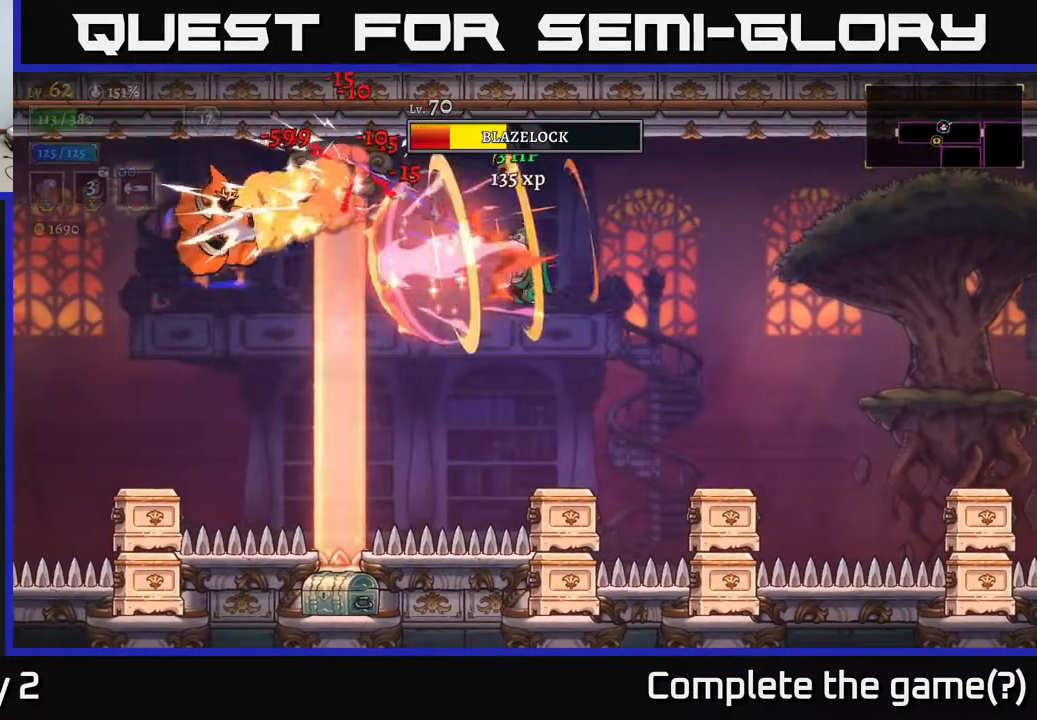
{"buttons": [], "left_stick": "center", "right_stick": "center", "events": [[167, "left_stick", "right"], [333, "left_stick", "left"], [417, "left_stick", "center"]]}
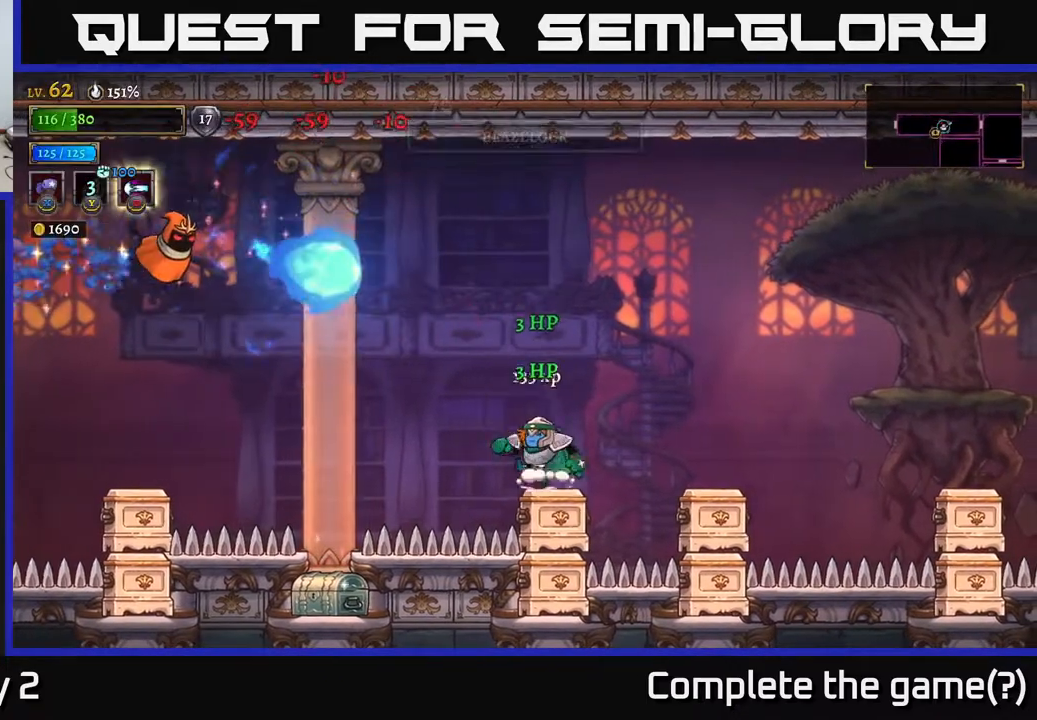
{"buttons": [], "left_stick": "center", "right_stick": "center", "events": []}
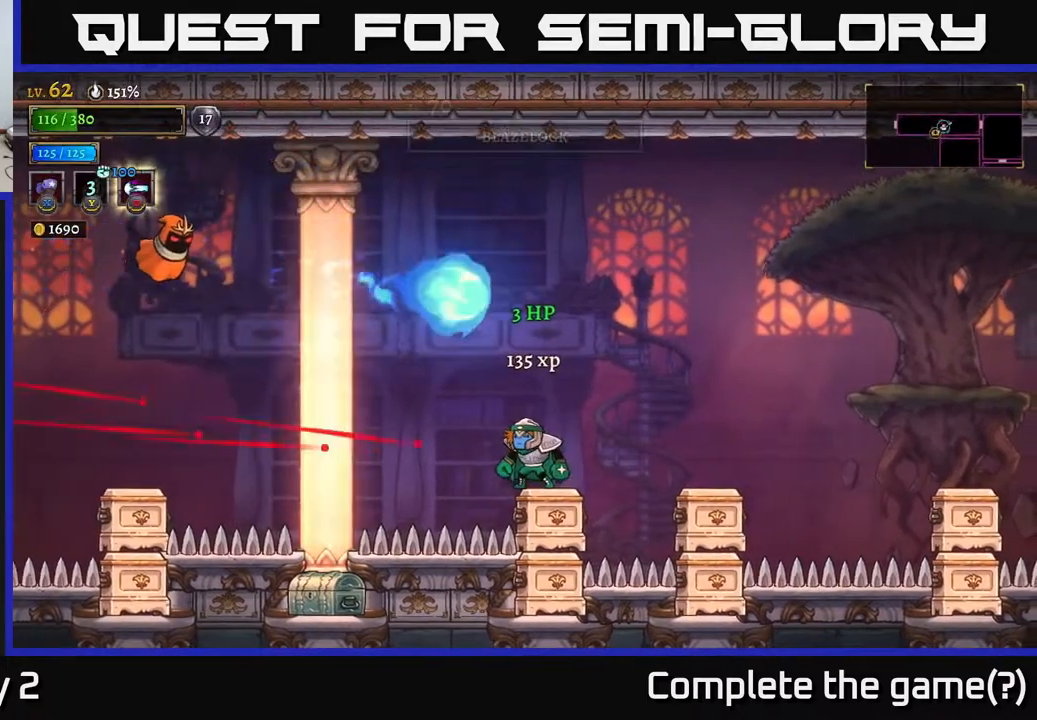
{"buttons": ["A"], "left_stick": "left", "right_stick": "center", "events": [[350, "left_stick", "left"], [467, "A", "down"]]}
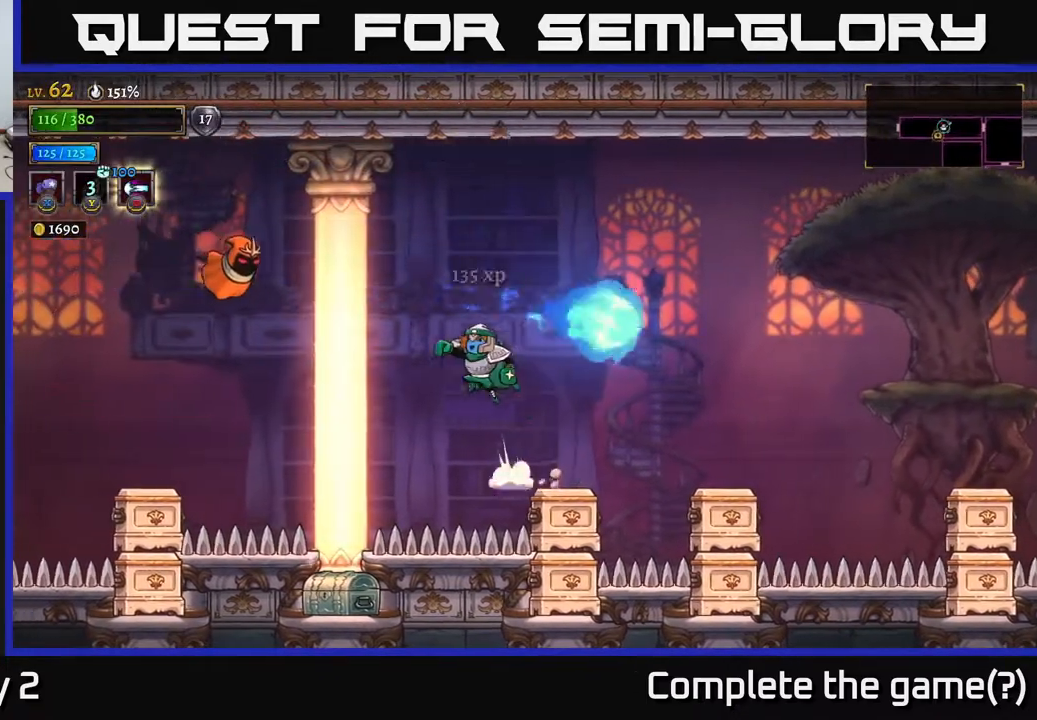
{"buttons": ["X"], "left_stick": "center", "right_stick": "center", "events": [[183, "X", "down"], [200, "A", "up"], [433, "left_stick", "center"]]}
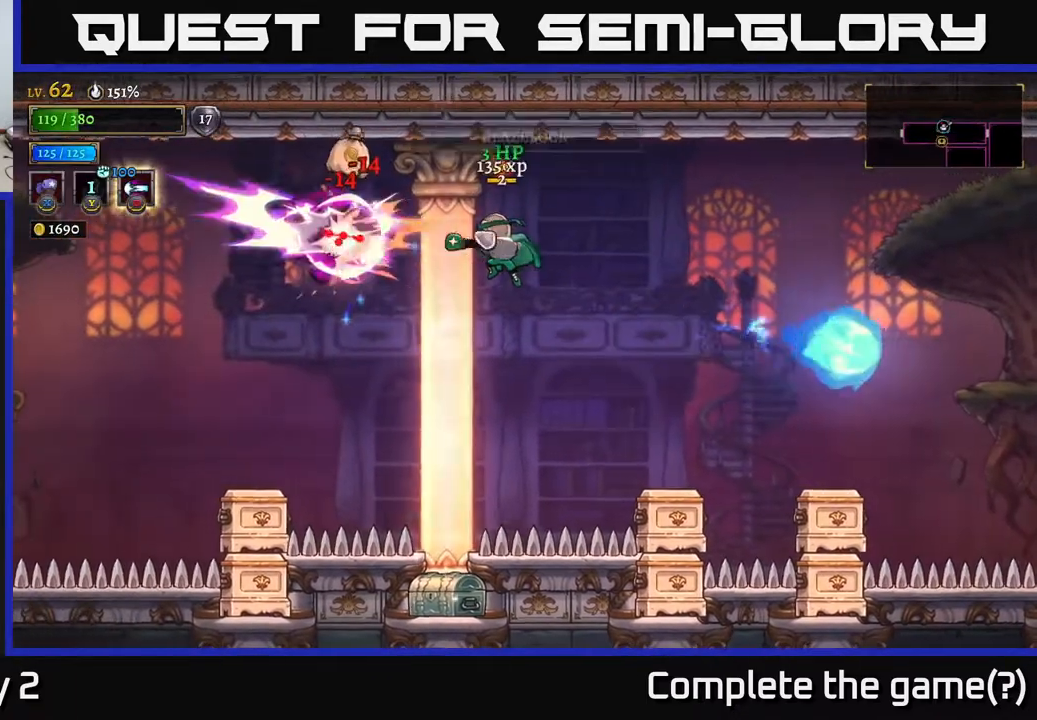
{"buttons": [], "left_stick": "left", "right_stick": "center", "events": [[350, "left_stick", "left"], [500, "X", "up"]]}
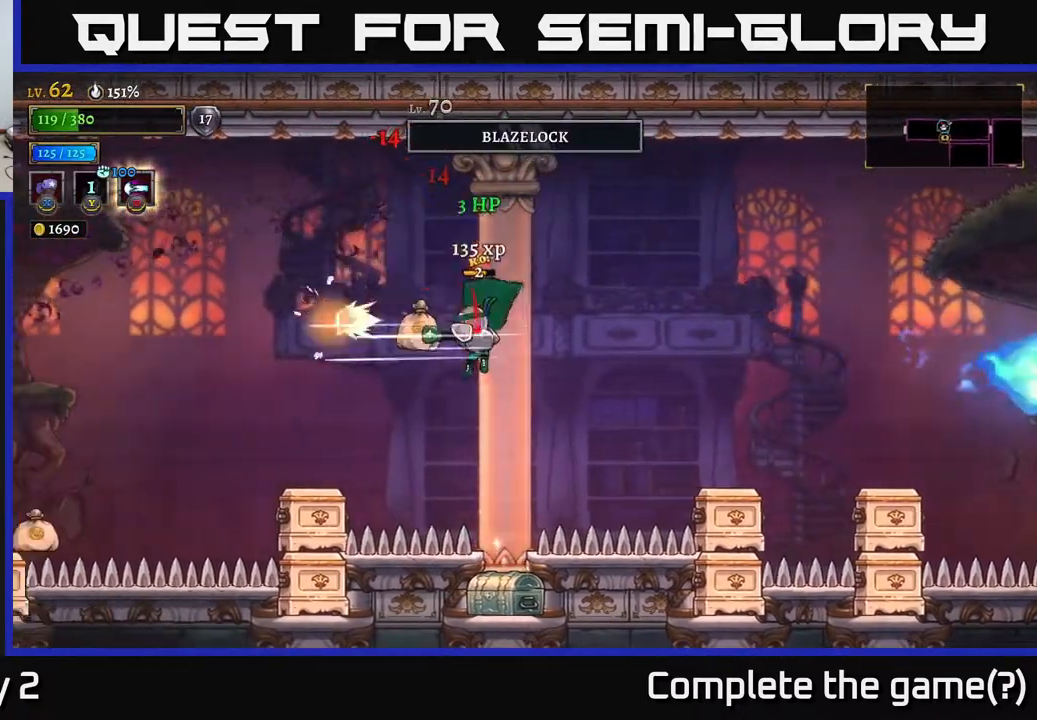
{"buttons": [], "left_stick": "right", "right_stick": "center", "events": [[67, "L2", "down"], [250, "L2", "up"], [350, "left_stick", "right"]]}
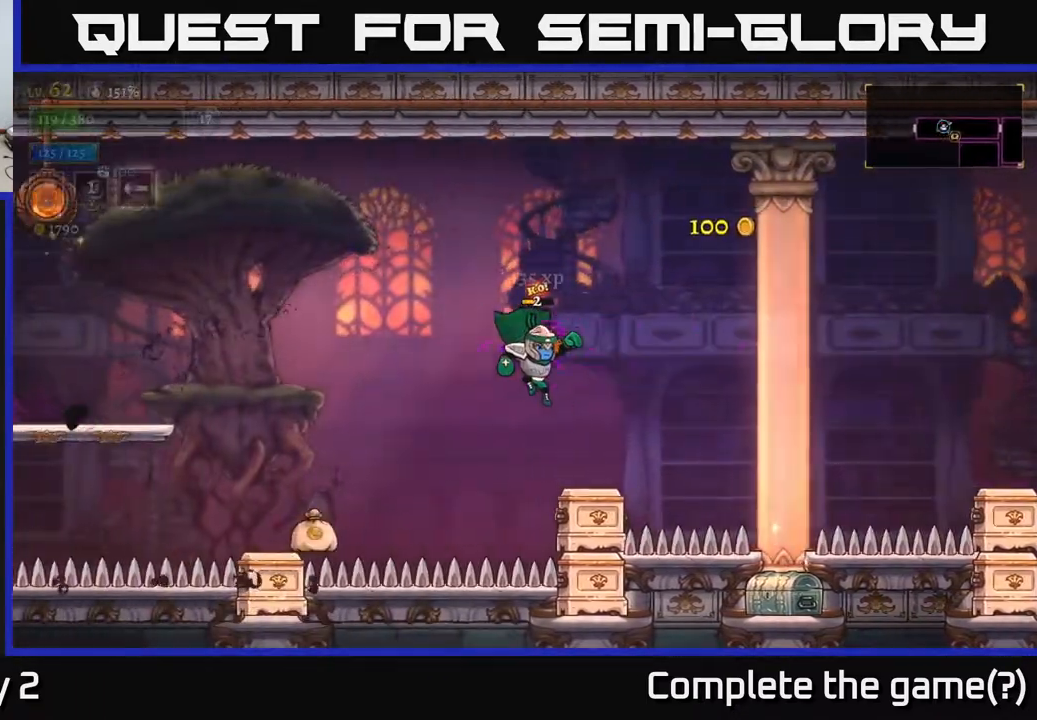
{"buttons": [], "left_stick": "left", "right_stick": "center", "events": [[150, "left_stick", "center"], [267, "left_stick", "left"], [333, "A", "down"], [433, "A", "up"]]}
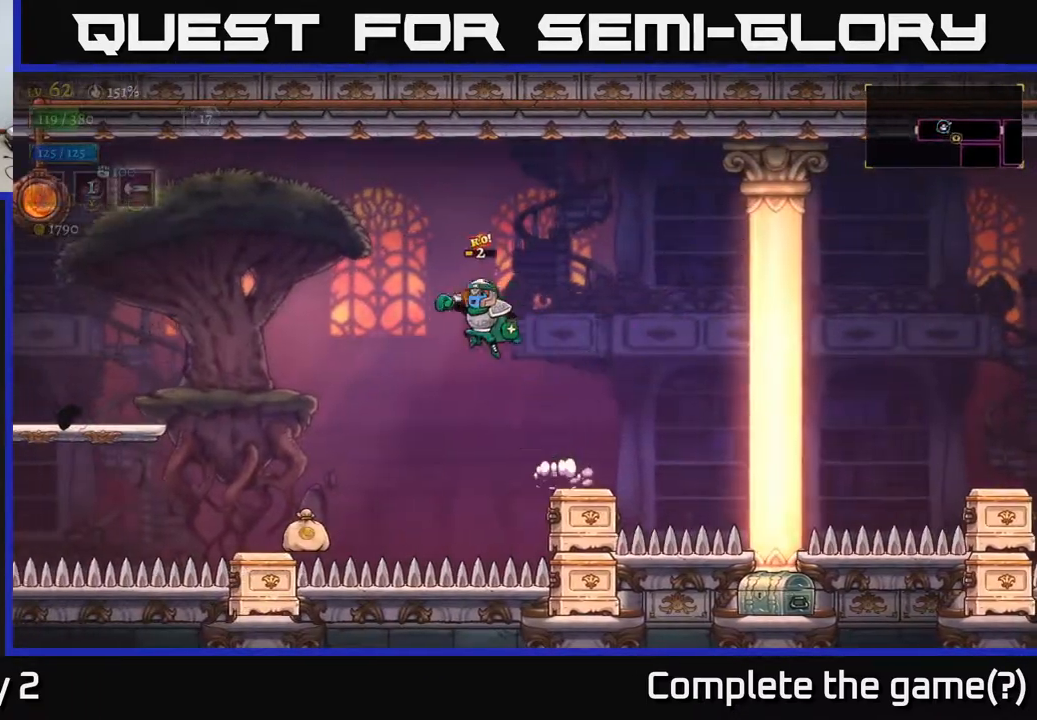
{"buttons": ["A"], "left_stick": "left", "right_stick": "center", "events": [[417, "A", "down"]]}
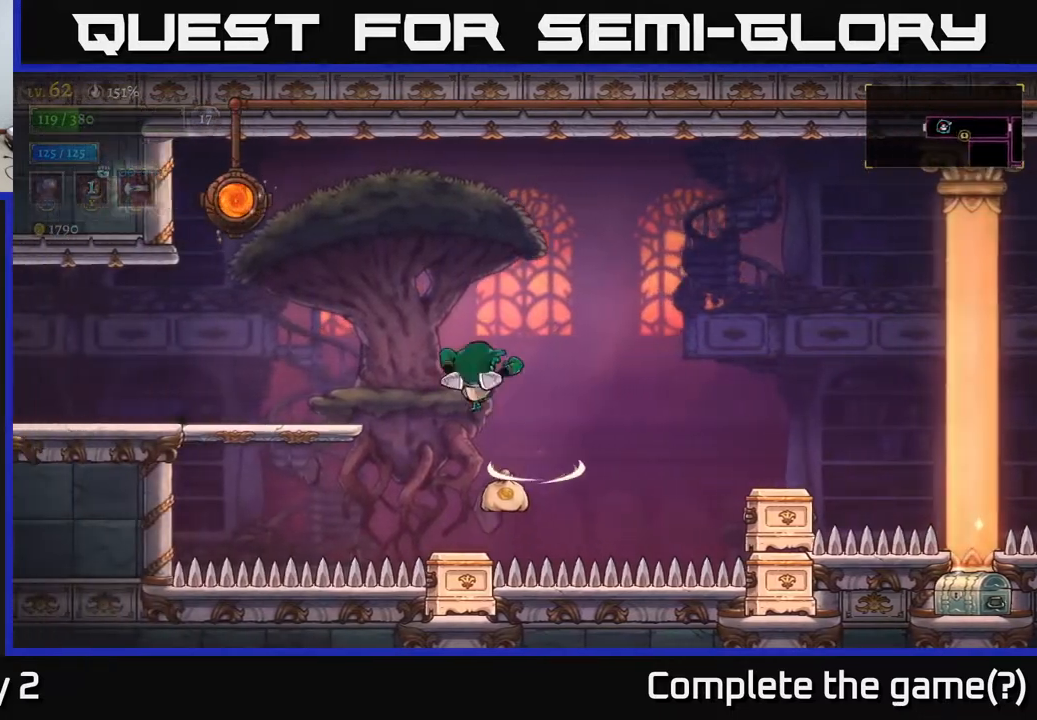
{"buttons": [], "left_stick": "center", "right_stick": "center", "events": [[217, "A", "up"], [467, "left_stick", "center"]]}
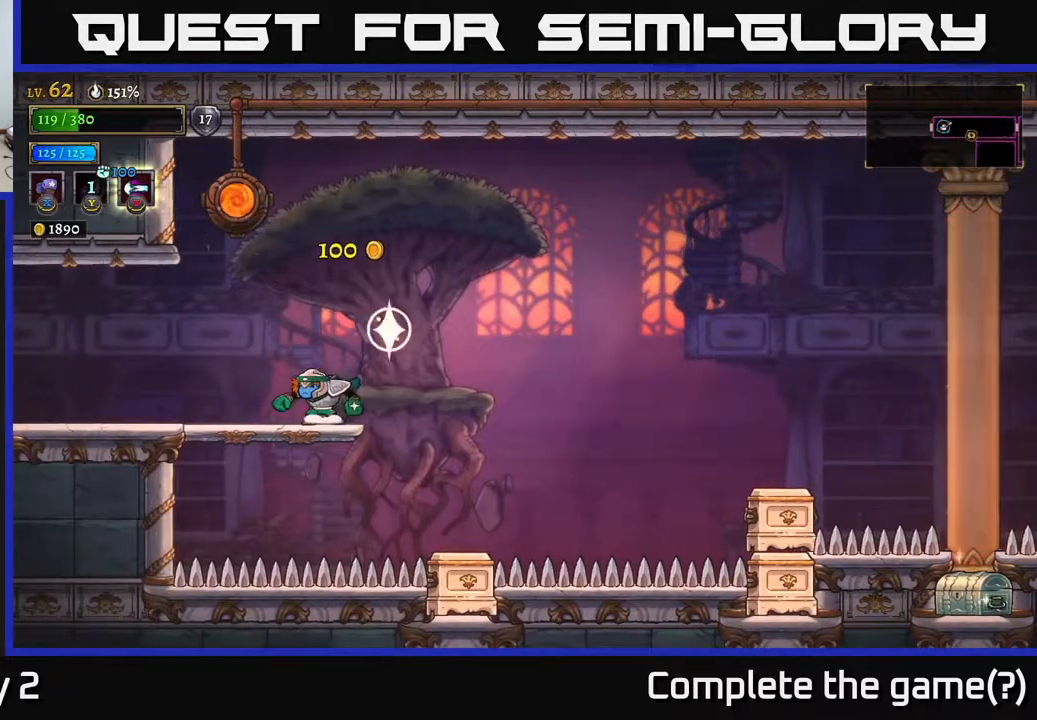
{"buttons": ["L2"], "left_stick": "left", "right_stick": "center", "events": [[133, "left_stick", "left"], [367, "L2", "down"]]}
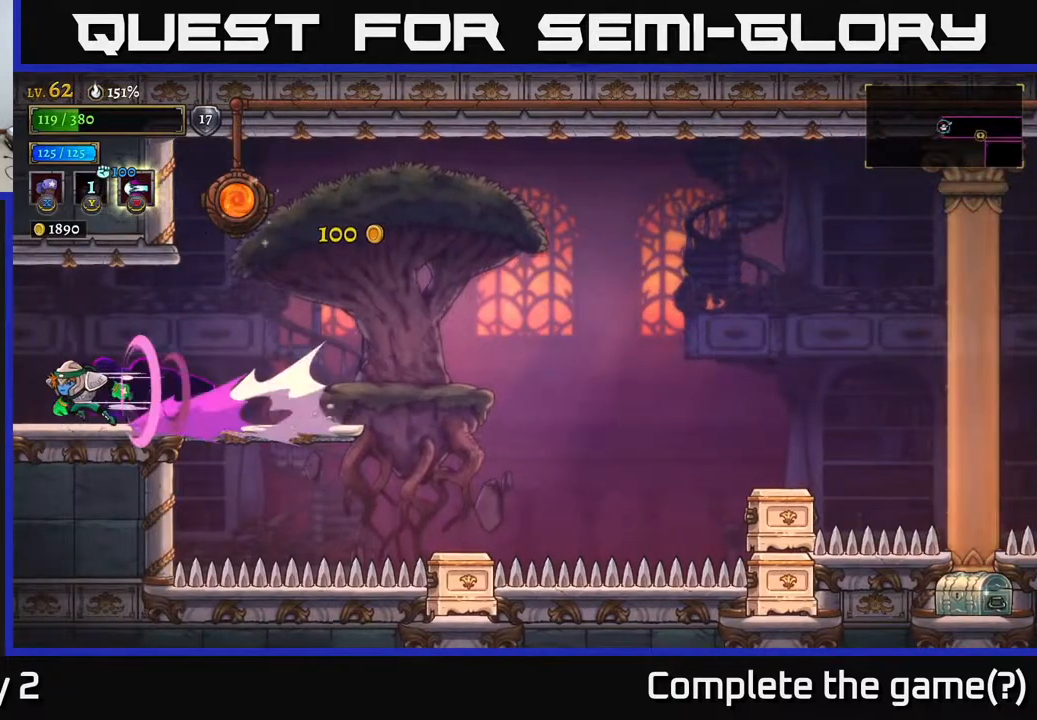
{"buttons": [], "left_stick": "left", "right_stick": "center", "events": [[283, "L2", "up"]]}
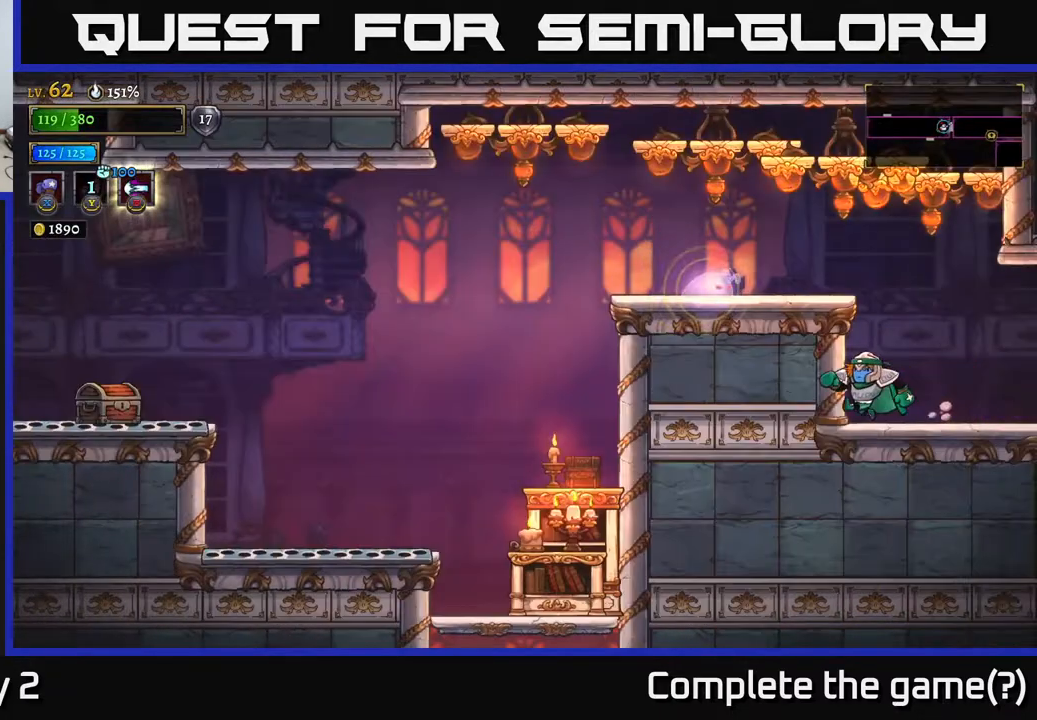
{"buttons": [], "left_stick": "right", "right_stick": "center", "events": [[83, "A", "down"], [167, "left_stick", "center"], [183, "A", "up"], [183, "X", "down"], [317, "X", "up"], [350, "left_stick", "right"]]}
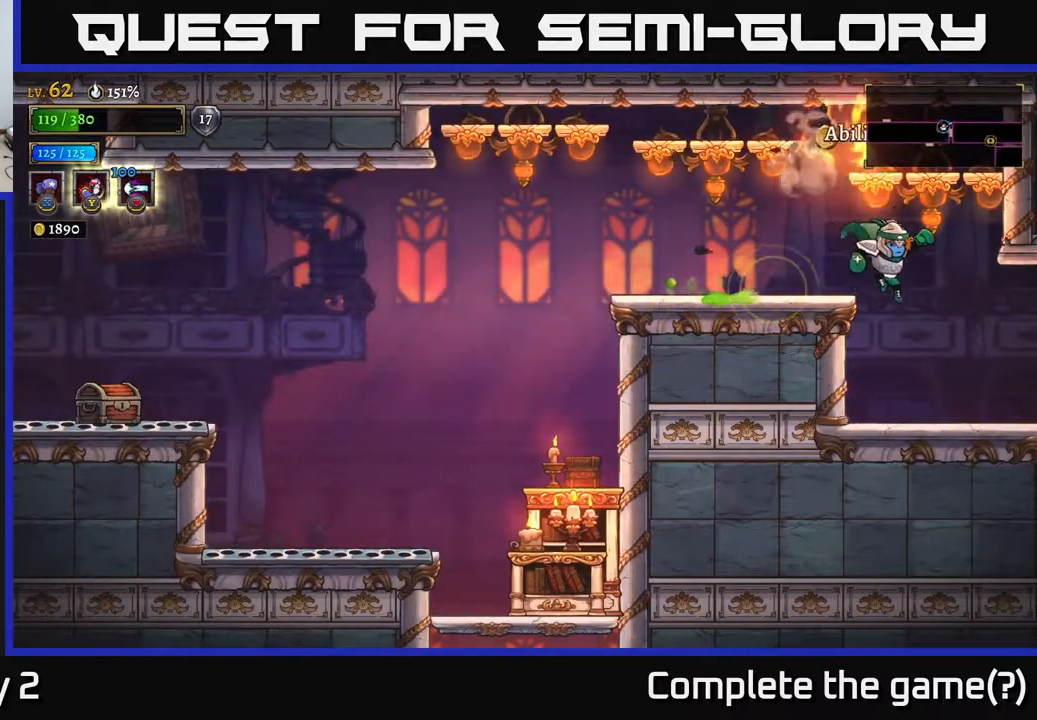
{"buttons": ["A"], "left_stick": "left", "right_stick": "center", "events": [[317, "left_stick", "left"], [400, "A", "down"], [417, "left_stick", "center"], [467, "left_stick", "left"]]}
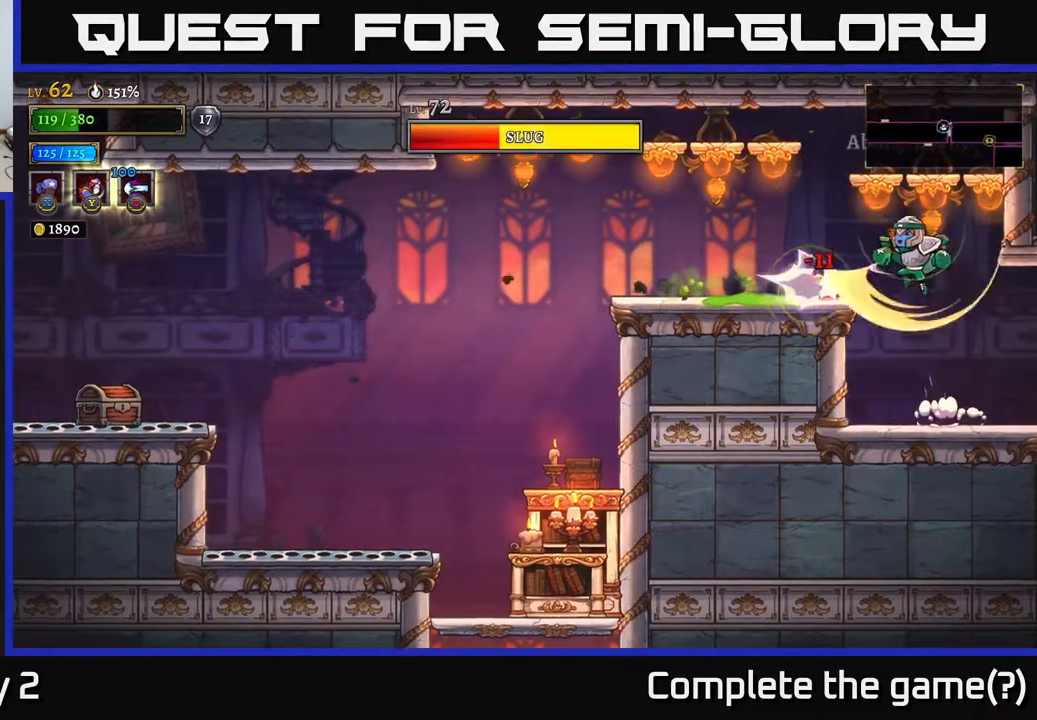
{"buttons": [], "left_stick": "left", "right_stick": "center", "events": [[50, "A", "up"], [100, "L1", "down"], [117, "left_stick", "right"], [167, "L1", "up"], [233, "left_stick", "left"]]}
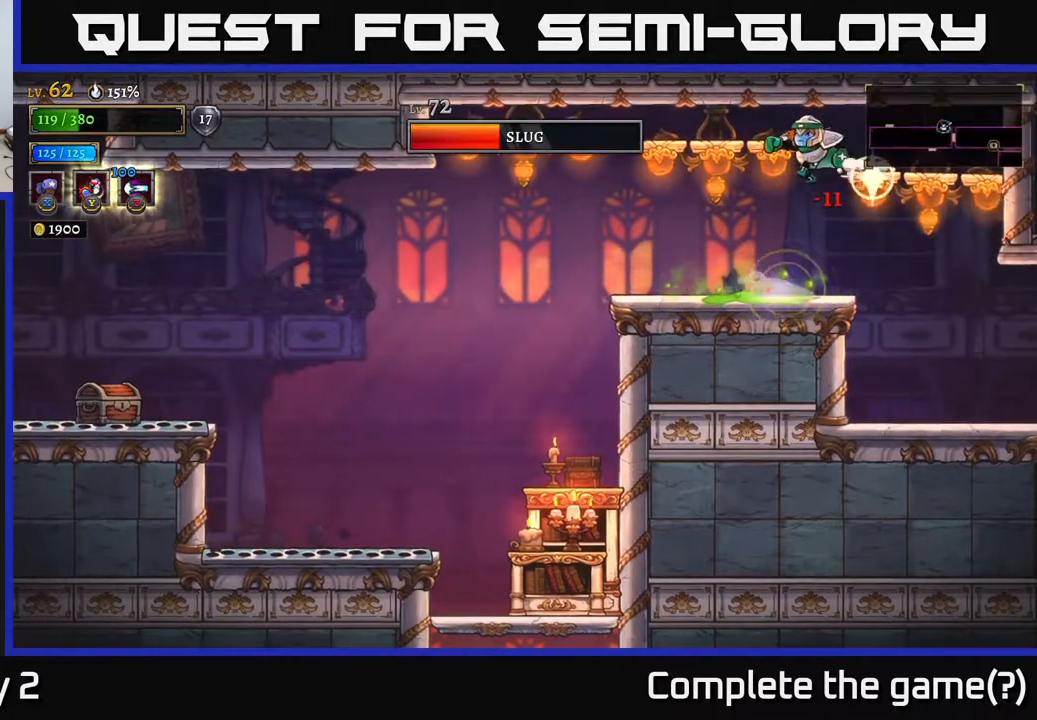
{"buttons": ["L1"], "left_stick": "left", "right_stick": "center", "events": [[83, "L1", "down"], [133, "left_stick", "up-right"], [183, "left_stick", "right"], [233, "L1", "up"], [400, "left_stick", "left"], [483, "L1", "down"]]}
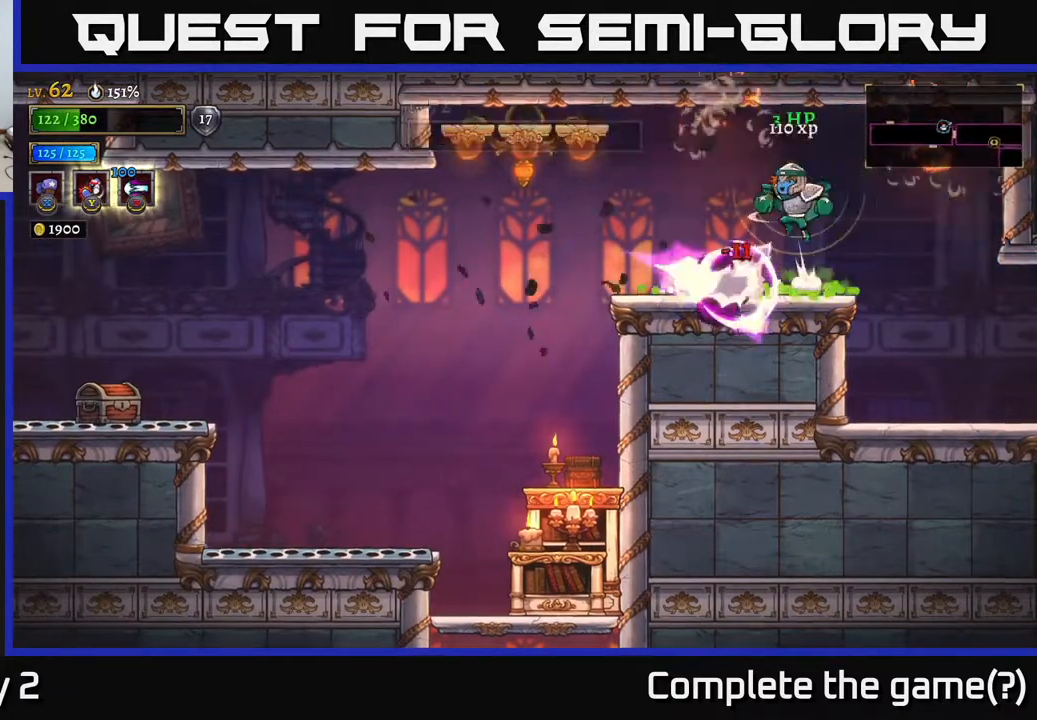
{"buttons": [], "left_stick": "right", "right_stick": "center", "events": [[117, "left_stick", "right"], [133, "L1", "up"]]}
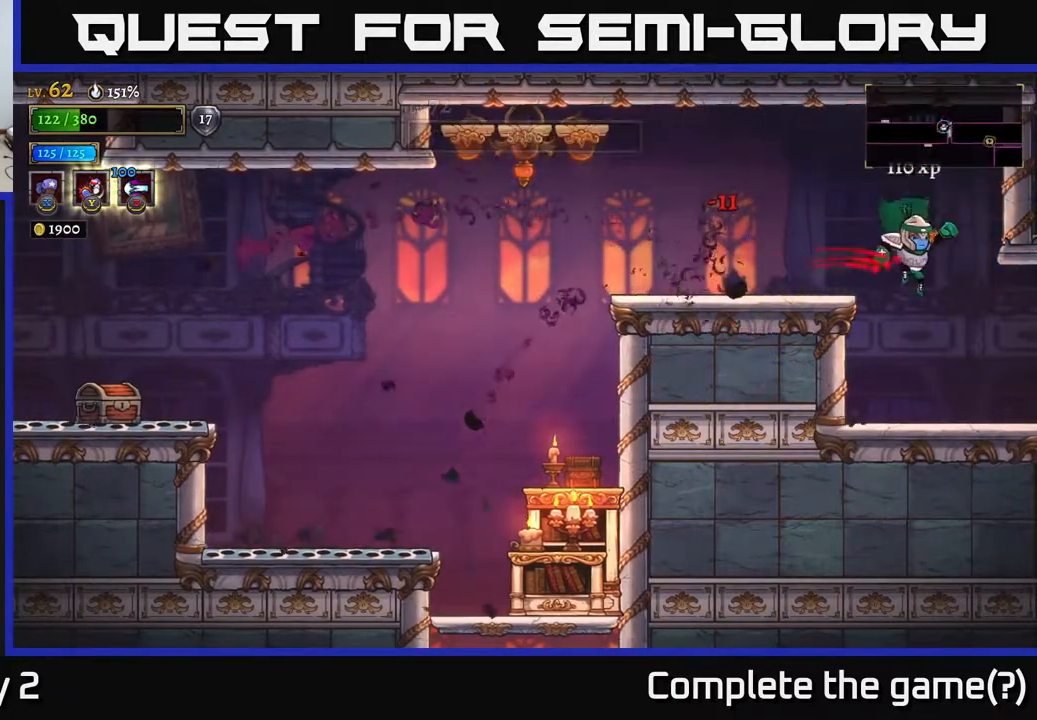
{"buttons": [], "left_stick": "left", "right_stick": "center", "events": [[33, "left_stick", "center"], [100, "left_stick", "left"], [200, "left_stick", "center"], [250, "A", "down"], [283, "left_stick", "left"], [400, "A", "up"]]}
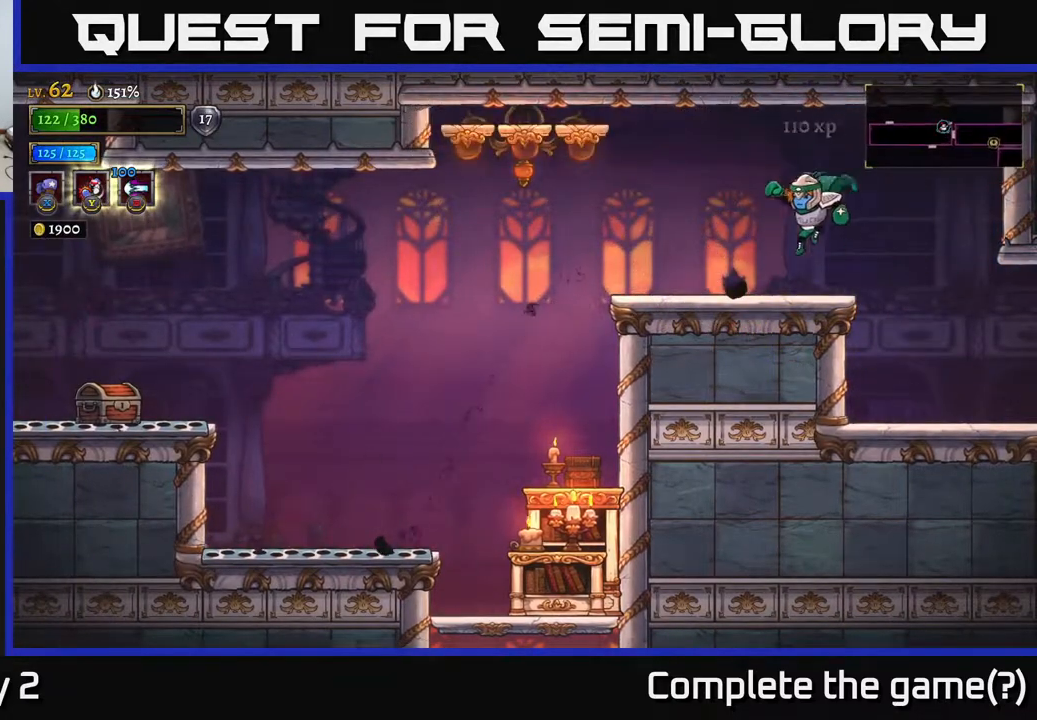
{"buttons": ["A", "X"], "left_stick": "left", "right_stick": "center", "events": [[333, "A", "down"], [417, "X", "down"]]}
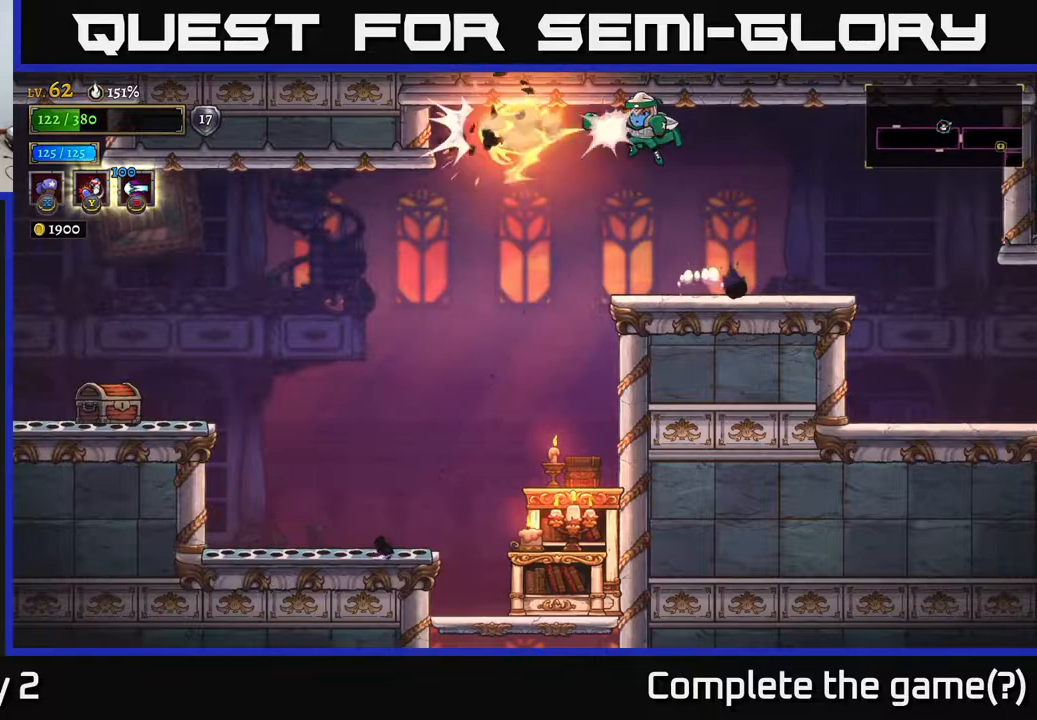
{"buttons": [], "left_stick": "left", "right_stick": "center", "events": [[17, "A", "up"], [33, "X", "up"]]}
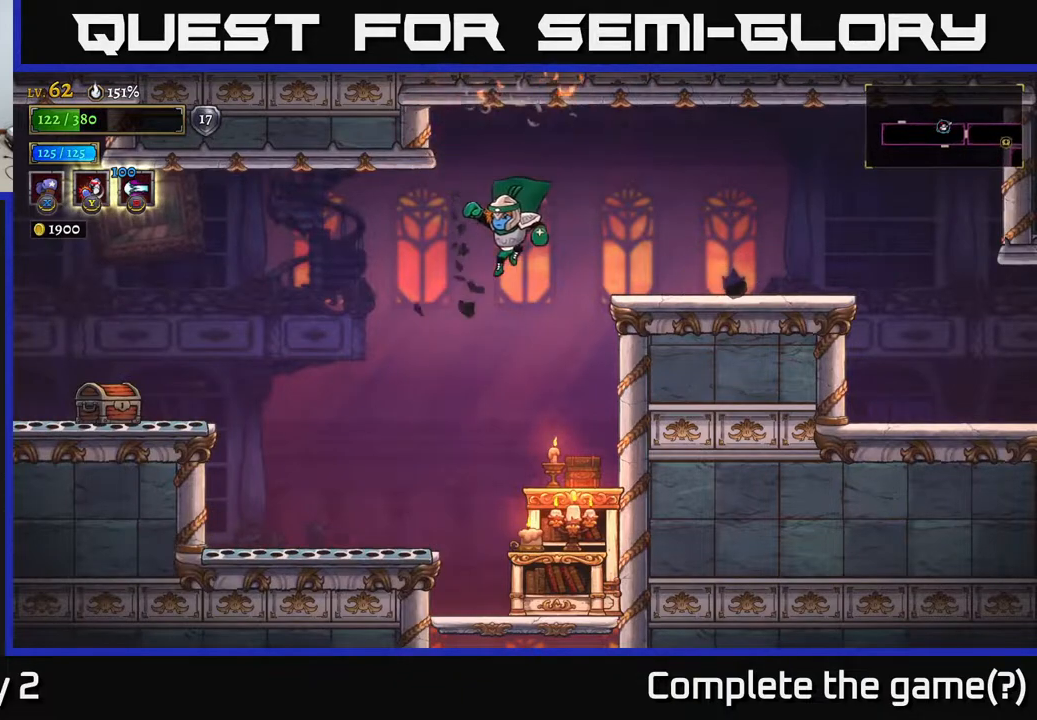
{"buttons": [], "left_stick": "center", "right_stick": "center", "events": [[83, "left_stick", "right"], [250, "X", "down"], [250, "left_stick", "center"], [367, "X", "up"]]}
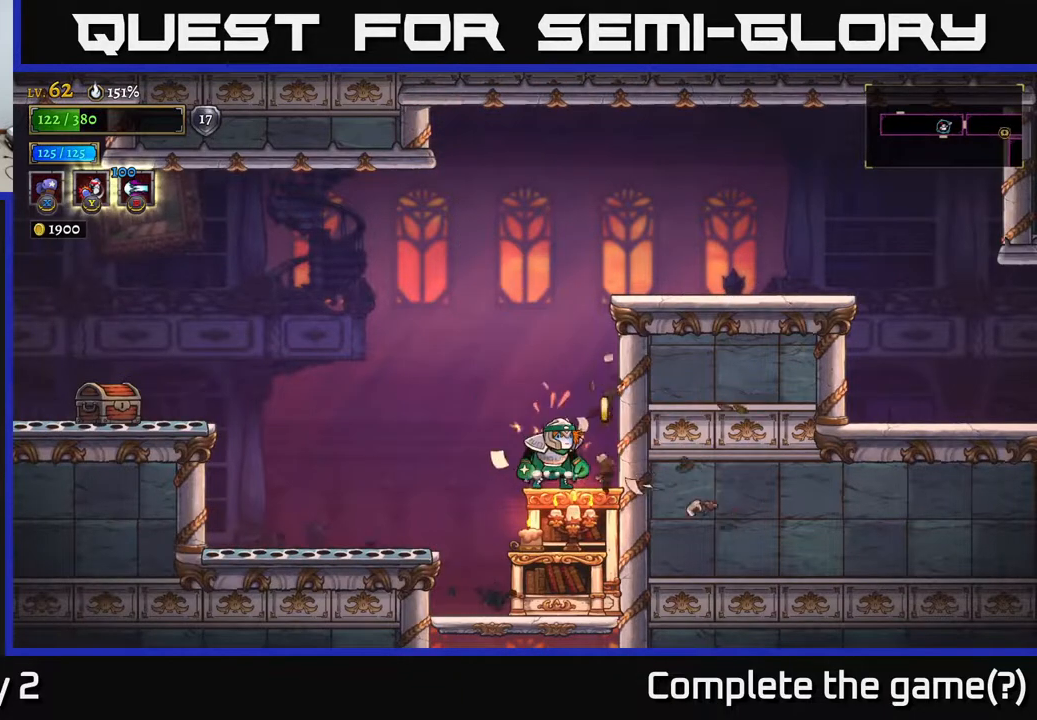
{"buttons": [], "left_stick": "right", "right_stick": "center", "events": [[450, "left_stick", "right"]]}
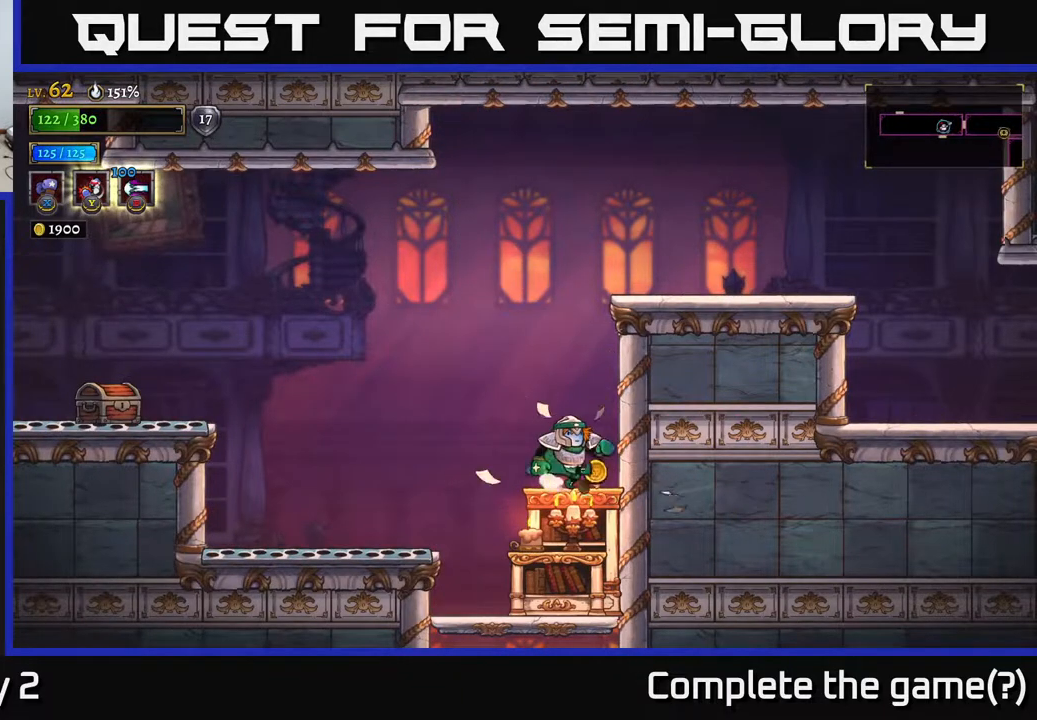
{"buttons": ["A"], "left_stick": "down-right", "right_stick": "center", "events": [[167, "left_stick", "center"], [283, "left_stick", "down"], [383, "A", "down"], [467, "left_stick", "down-right"]]}